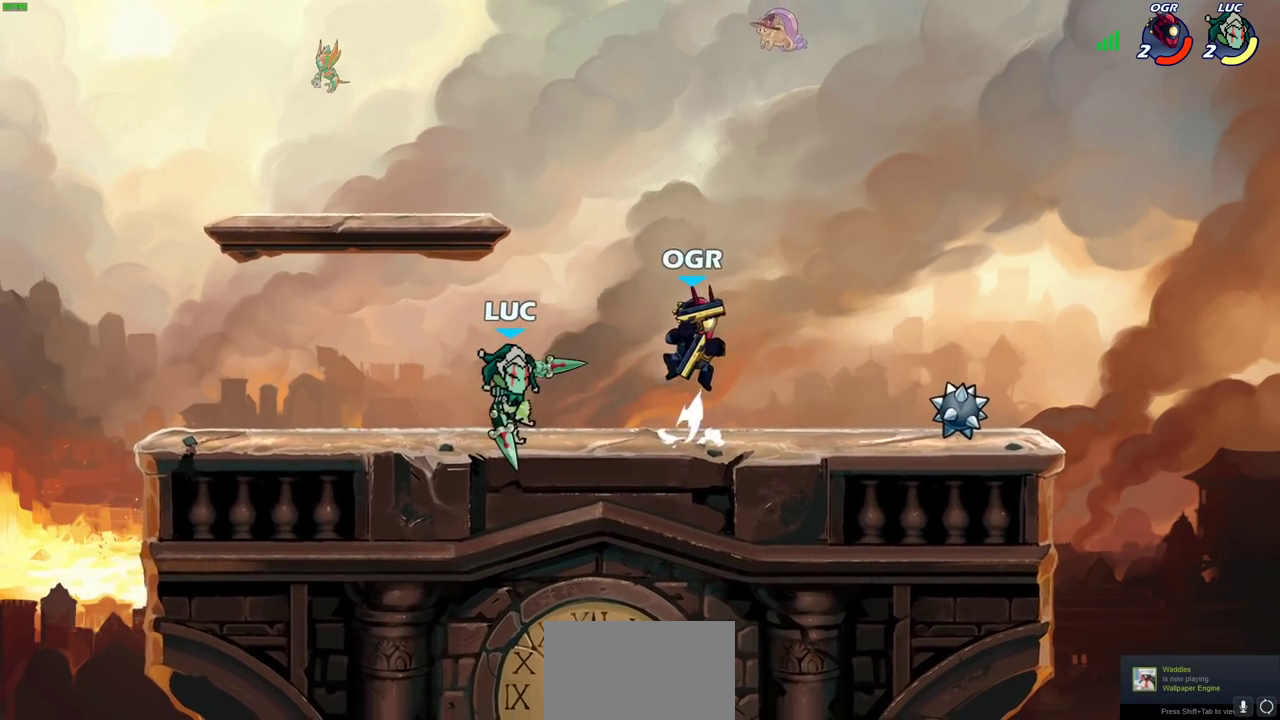
Gameplay with a controller (PlayStation layout); each line is a JSON object with the inputs held at the frame after it (dt_ms = milliseconds from this image to that frame). "events" lists button and stick changes between this image and that frame as [ms after this image, input, new state], when the widget could be followed in between. This document gives stick clicks only as held states, not as events.
{"dt_ms": 800, "buttons": [], "left_stick": "center", "right_stick": "center", "events": [[350, "left_stick", "right"], [433, "R2", "down"], [433, "left_stick", "down-right"], [483, "SQUARE", "down"], [483, "left_stick", "down"], [583, "R2", "up"], [600, "SQUARE", "up"], [650, "left_stick", "center"]]}
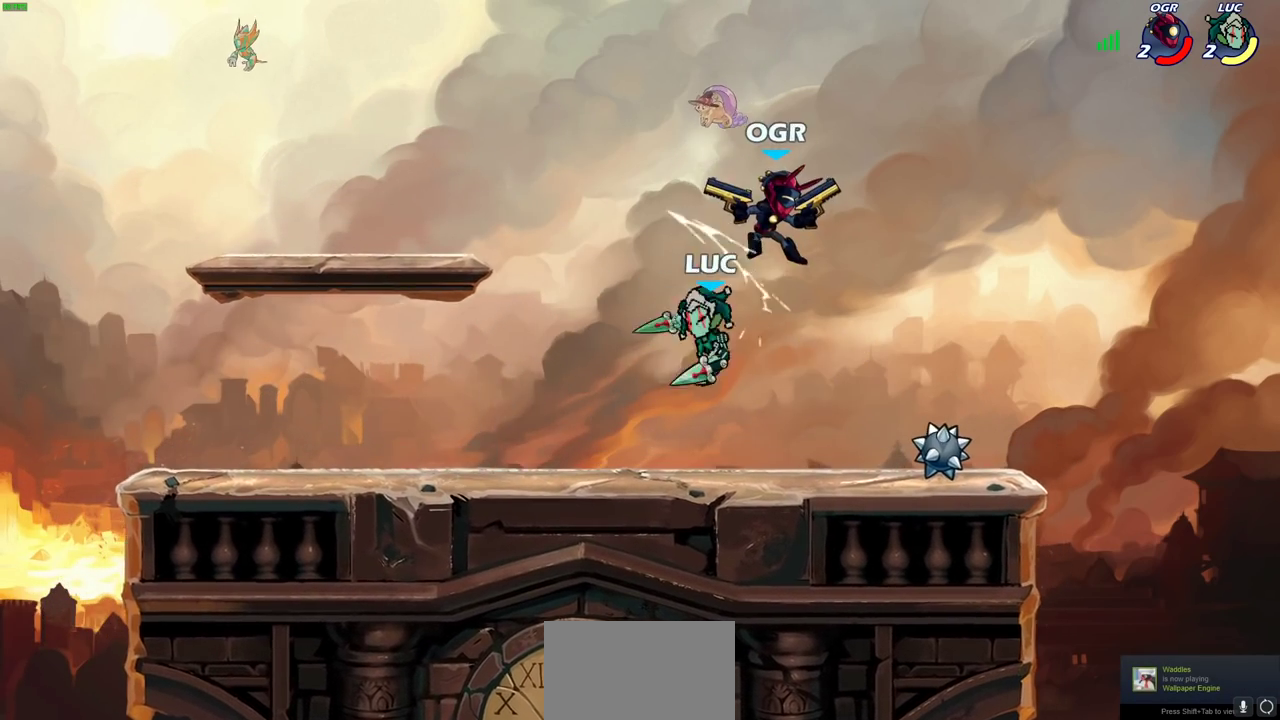
{"dt_ms": 400, "buttons": [], "left_stick": "center", "right_stick": "center", "events": [[33, "CIRCLE", "down"], [67, "left_stick", "up-right"], [117, "CIRCLE", "up"], [167, "left_stick", "center"]]}
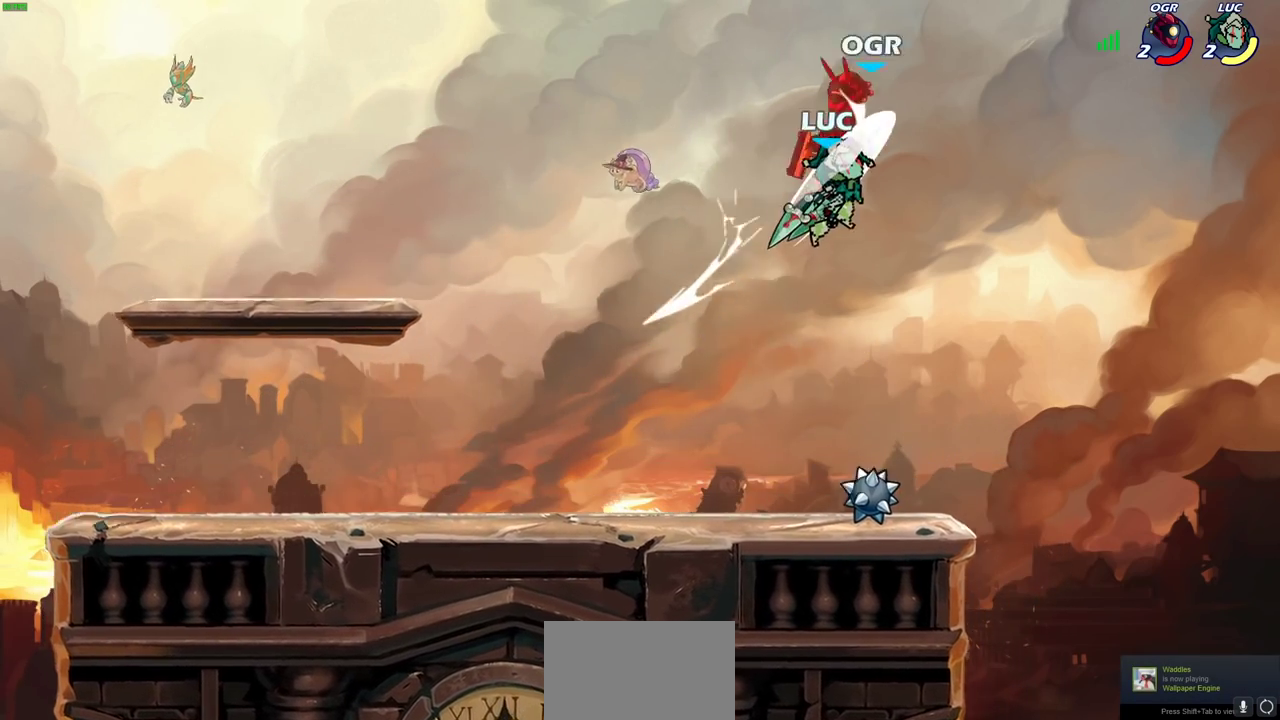
{"dt_ms": 300, "buttons": [], "left_stick": "center", "right_stick": "center", "events": []}
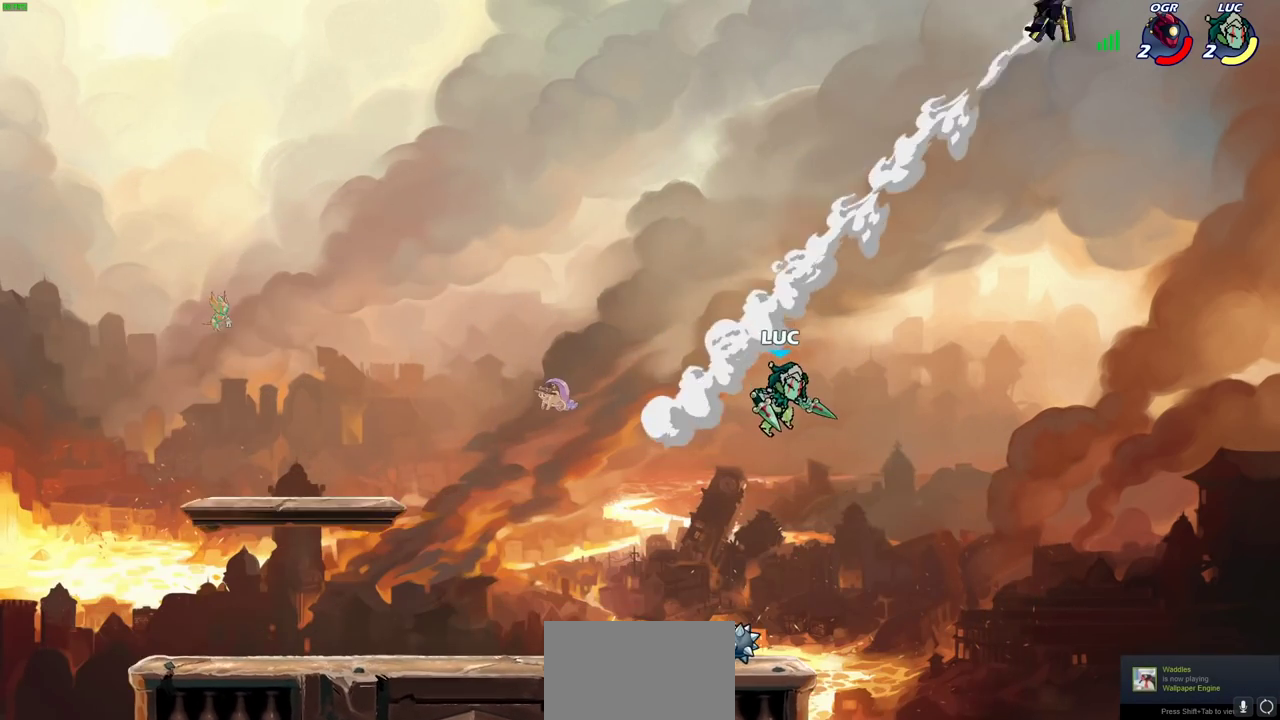
{"dt_ms": 900, "buttons": [], "left_stick": "right", "right_stick": "center", "events": [[67, "CROSS", "down"], [83, "left_stick", "left"], [200, "CROSS", "up"], [400, "left_stick", "down-left"], [583, "left_stick", "down"], [633, "left_stick", "down-right"], [750, "left_stick", "right"]]}
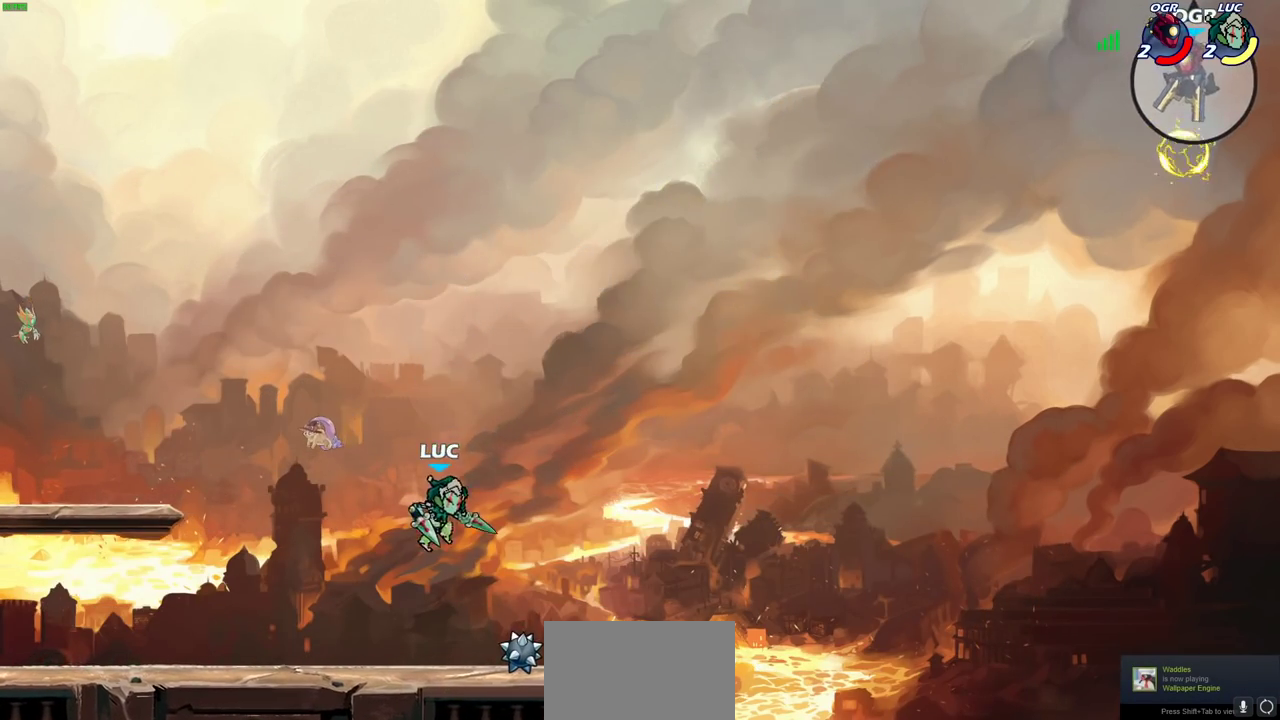
{"dt_ms": 300, "buttons": [], "left_stick": "left", "right_stick": "center", "events": [[167, "left_stick", "left"]]}
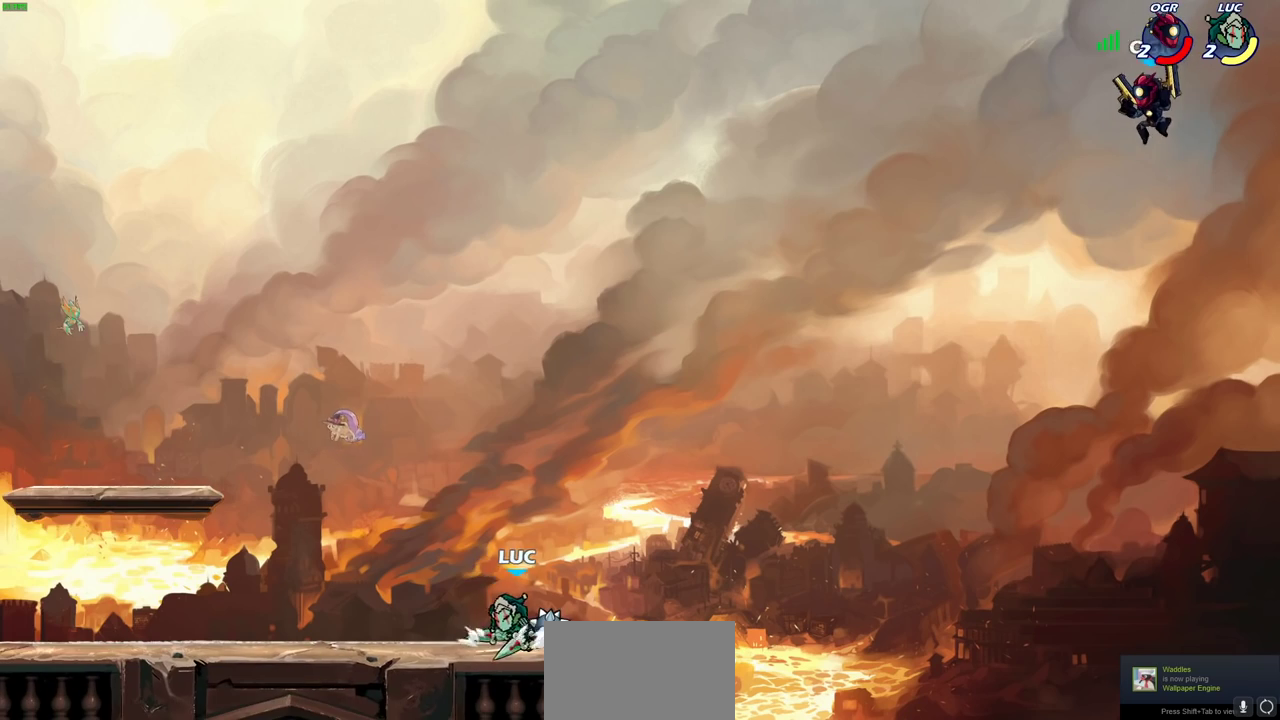
{"dt_ms": 600, "buttons": [], "left_stick": "right", "right_stick": "center", "events": [[17, "left_stick", "up-left"], [150, "left_stick", "right"], [333, "R2", "down"], [383, "CIRCLE", "down"], [533, "R2", "up"], [567, "CIRCLE", "up"]]}
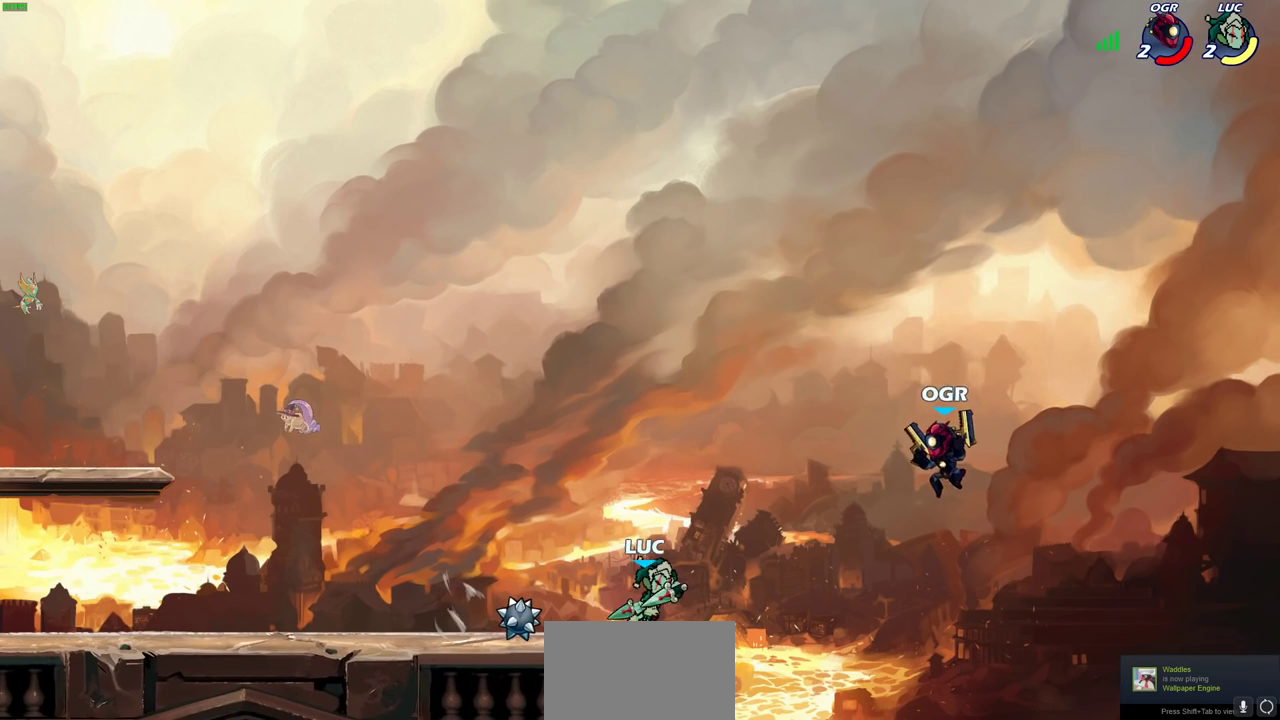
{"dt_ms": 400, "buttons": [], "left_stick": "center", "right_stick": "center", "events": [[117, "left_stick", "center"]]}
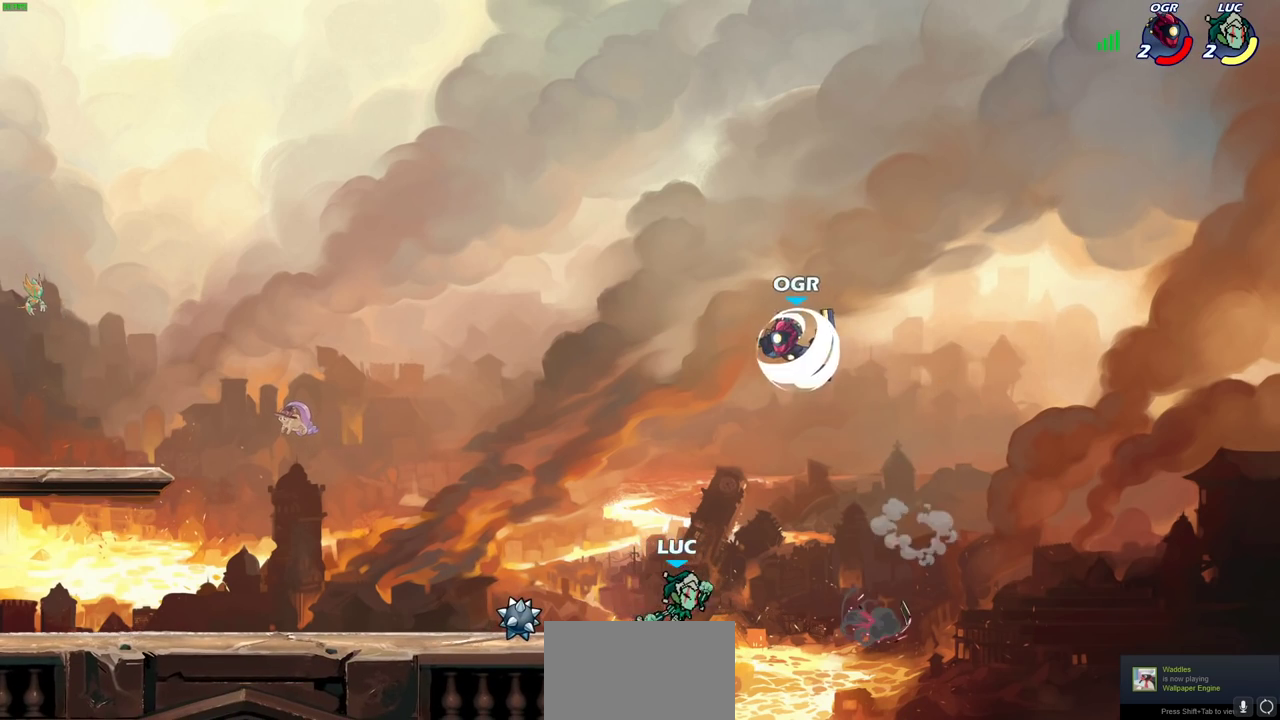
{"dt_ms": 300, "buttons": ["CROSS"], "left_stick": "up-left", "right_stick": "center", "events": [[167, "left_stick", "down-left"], [283, "CROSS", "down"], [300, "left_stick", "up-left"]]}
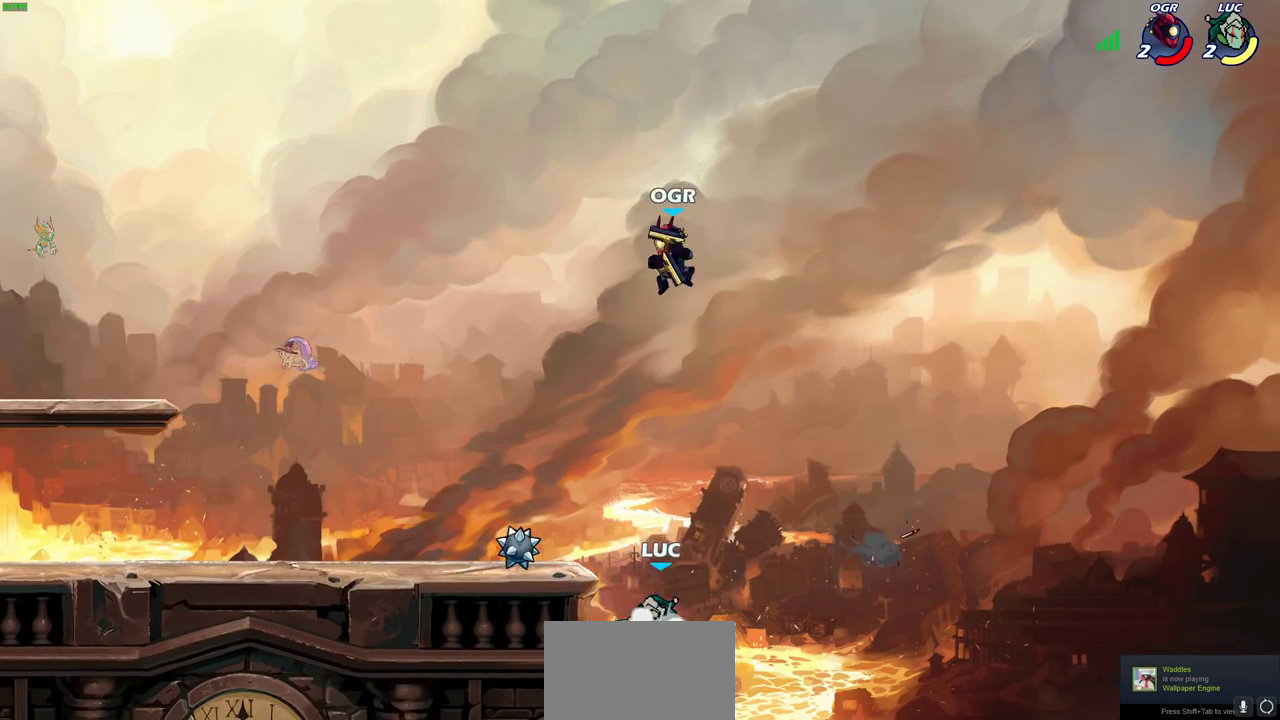
{"dt_ms": 700, "buttons": [], "left_stick": "center", "right_stick": "center", "events": [[50, "CIRCLE", "down"], [67, "CROSS", "up"], [167, "CIRCLE", "up"], [183, "left_stick", "center"]]}
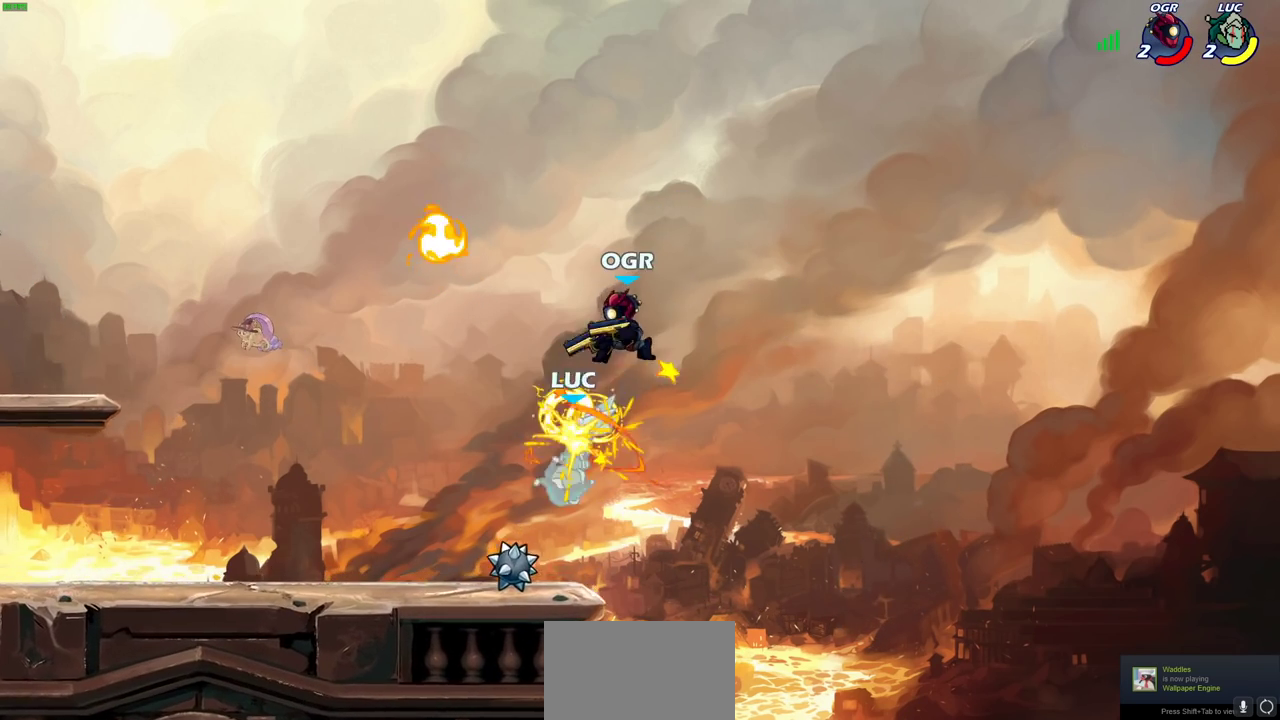
{"dt_ms": 500, "buttons": [], "left_stick": "center", "right_stick": "center", "events": [[150, "left_stick", "down-right"], [217, "left_stick", "down"], [283, "SQUARE", "down"], [367, "SQUARE", "up"], [450, "left_stick", "center"]]}
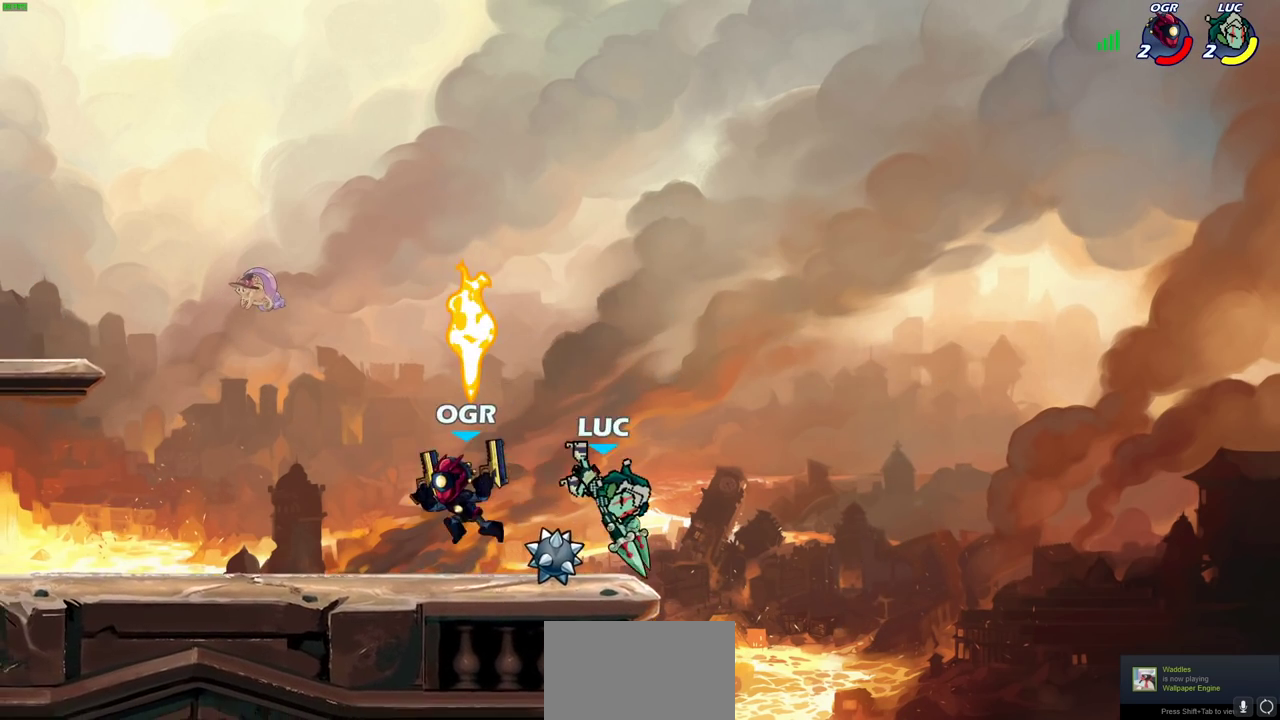
{"dt_ms": 300, "buttons": [], "left_stick": "up", "right_stick": "center", "events": [[200, "left_stick", "left"], [250, "left_stick", "up-left"], [300, "left_stick", "up"]]}
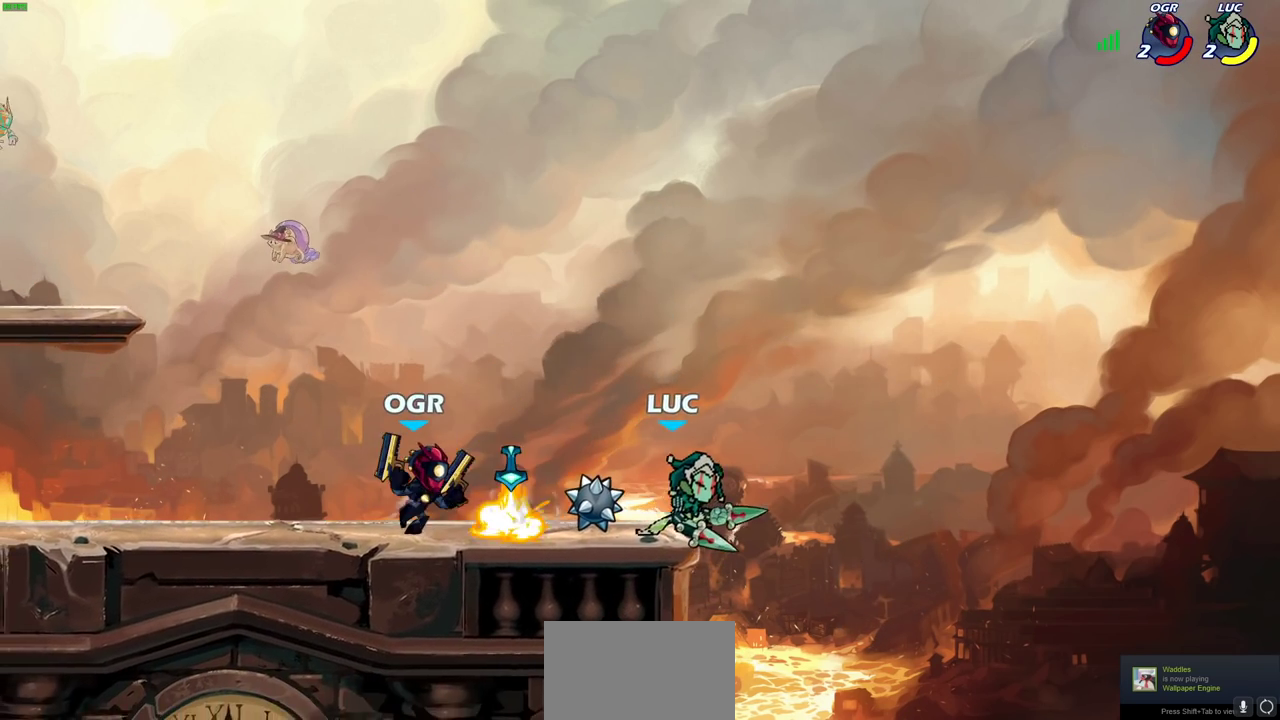
{"dt_ms": 700, "buttons": [], "left_stick": "center", "right_stick": "center", "events": [[17, "CROSS", "down"], [50, "left_stick", "up-right"], [217, "CROSS", "up"], [217, "left_stick", "up"], [283, "left_stick", "up-left"], [500, "left_stick", "down-left"], [600, "left_stick", "center"]]}
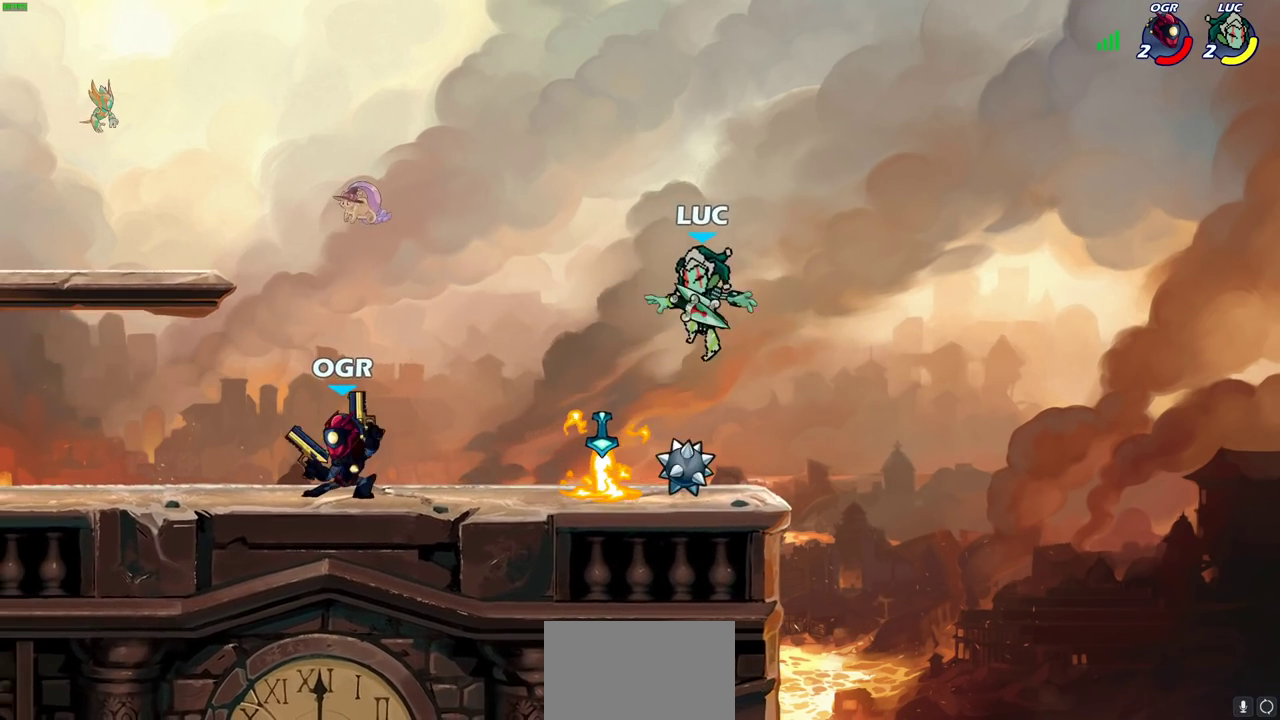
{"dt_ms": 700, "buttons": ["CROSS"], "left_stick": "up-left", "right_stick": "center", "events": [[267, "left_stick", "left"], [367, "R2", "down"], [483, "R2", "up"], [583, "left_stick", "up-left"], [600, "CROSS", "down"]]}
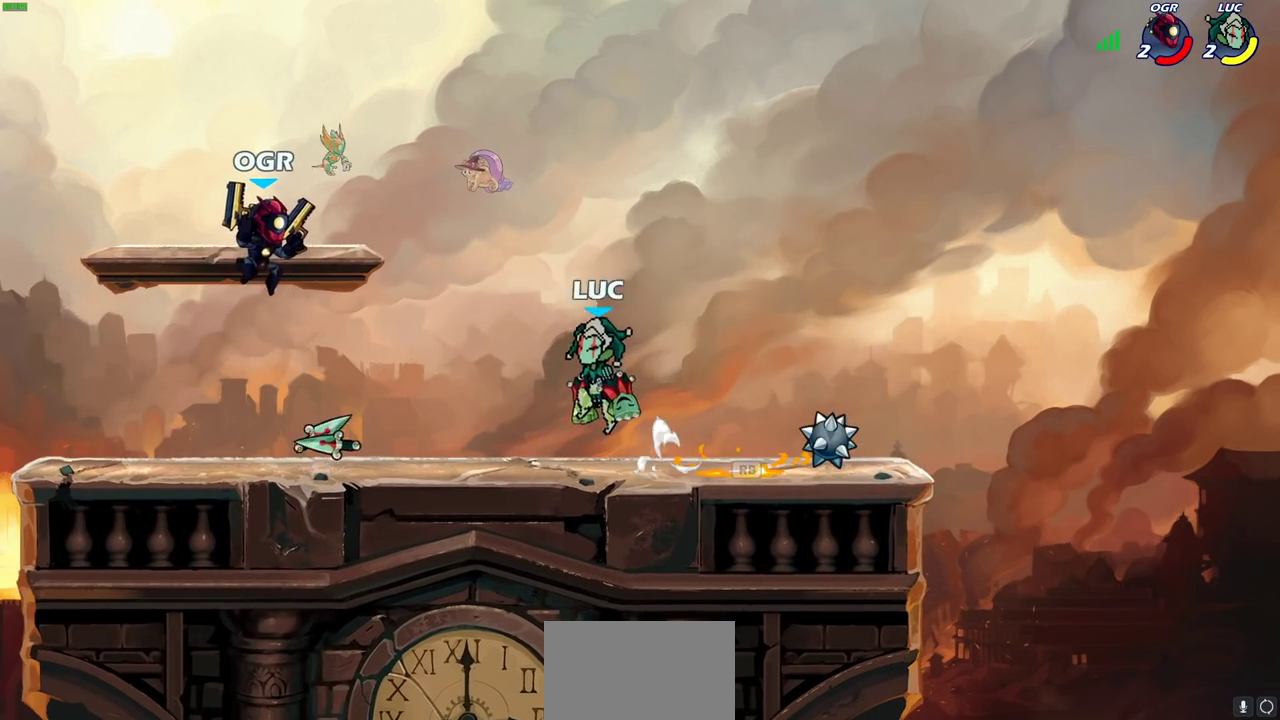
{"dt_ms": 300, "buttons": [], "left_stick": "center", "right_stick": "center", "events": [[50, "CROSS", "up"], [117, "left_stick", "down-left"], [150, "SQUARE", "down"], [200, "left_stick", "center"], [217, "SQUARE", "up"]]}
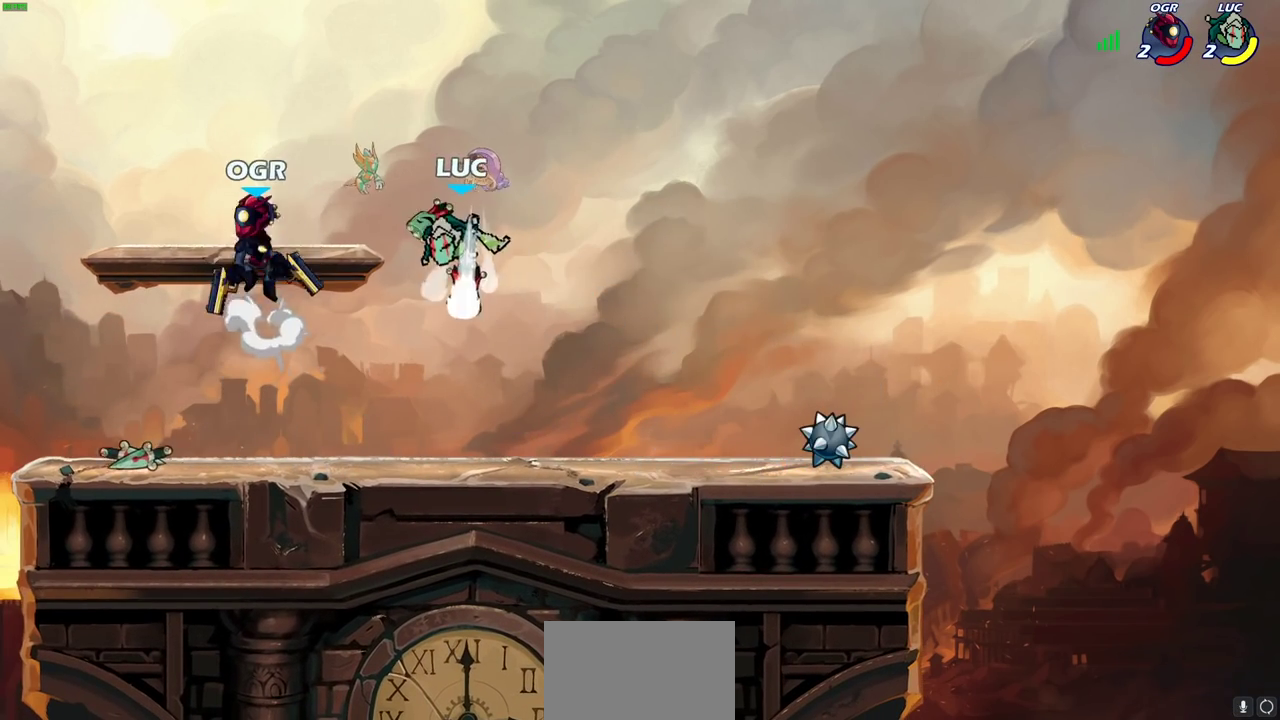
{"dt_ms": 500, "buttons": [], "left_stick": "right", "right_stick": "center", "events": [[400, "left_stick", "right"]]}
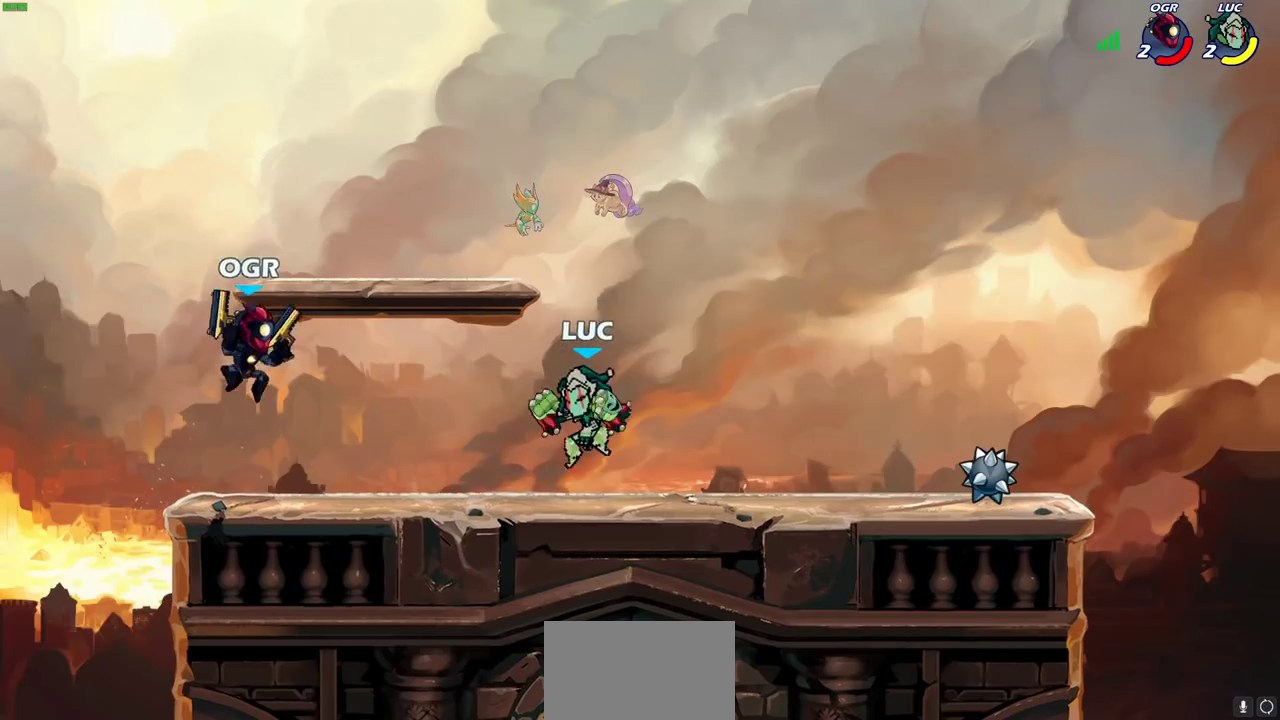
{"dt_ms": 700, "buttons": ["CIRCLE"], "left_stick": "left", "right_stick": "center", "events": [[67, "left_stick", "up-left"], [117, "left_stick", "left"], [167, "SQUARE", "down"], [267, "SQUARE", "up"], [400, "left_stick", "center"], [617, "left_stick", "up-left"], [667, "CIRCLE", "down"], [683, "left_stick", "left"]]}
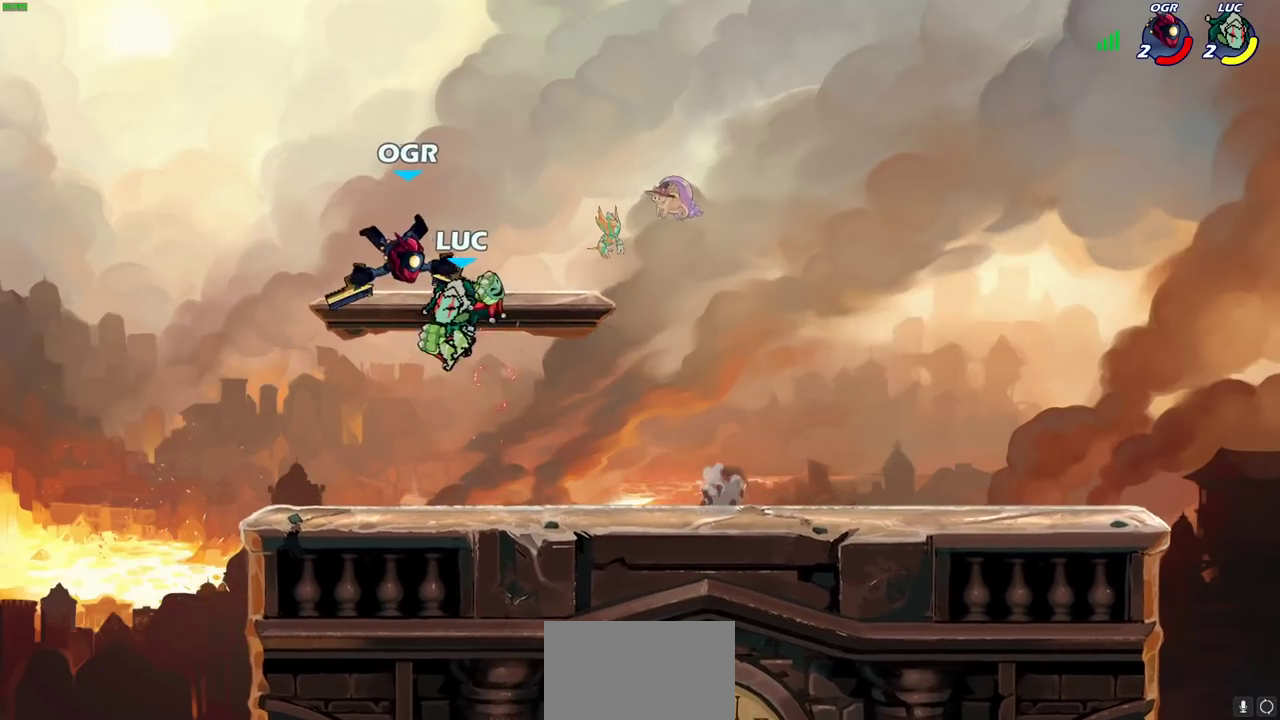
{"dt_ms": 300, "buttons": [], "left_stick": "center", "right_stick": "center", "events": [[33, "left_stick", "up-left"], [50, "CIRCLE", "up"], [200, "left_stick", "center"]]}
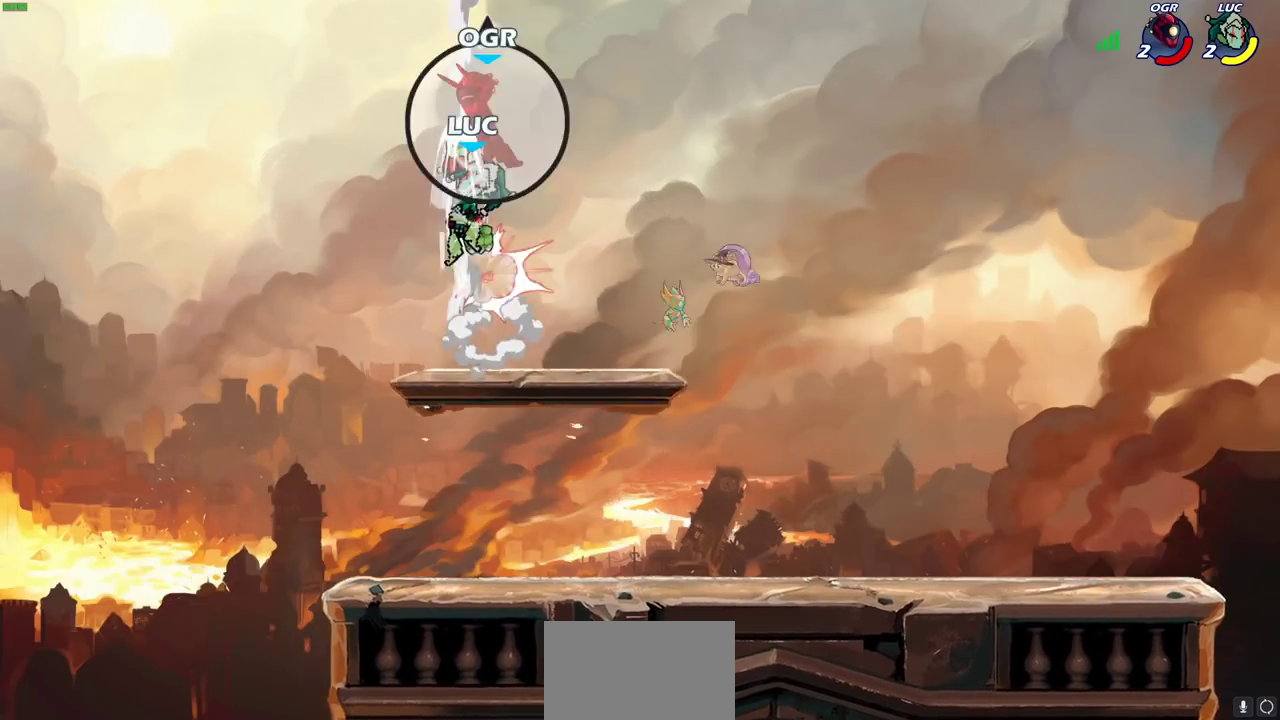
{"dt_ms": 600, "buttons": [], "left_stick": "center", "right_stick": "center", "events": []}
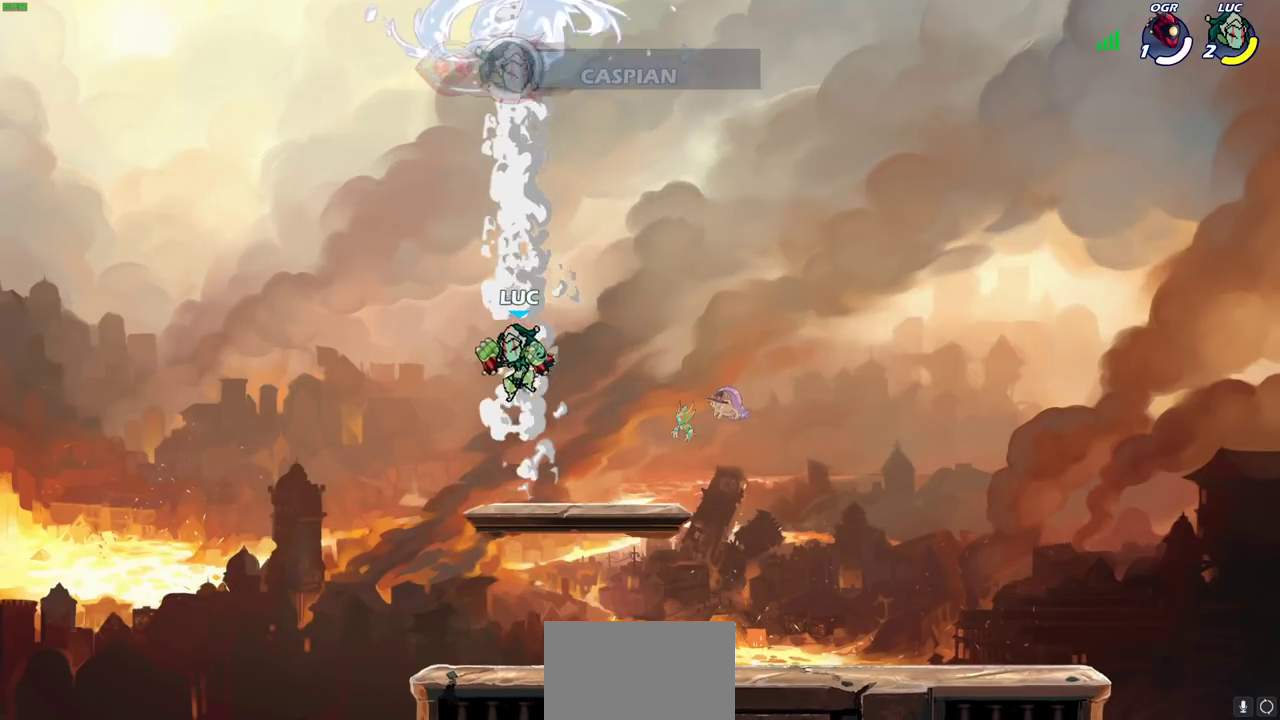
{"dt_ms": 400, "buttons": ["CIRCLE", "R2"], "left_stick": "up", "right_stick": "center", "events": [[83, "left_stick", "right"], [317, "R2", "down"], [383, "CIRCLE", "down"], [400, "left_stick", "up"]]}
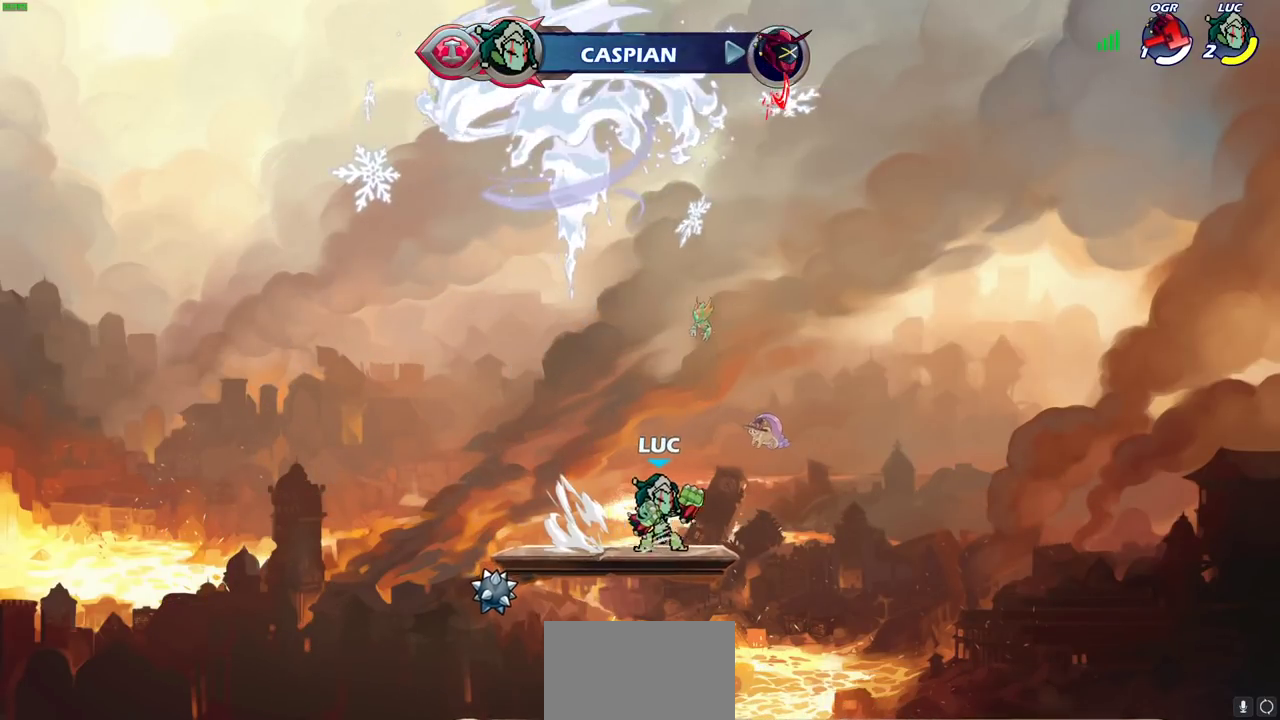
{"dt_ms": 400, "buttons": [], "left_stick": "center", "right_stick": "center", "events": [[33, "left_stick", "center"], [100, "R2", "up"], [150, "CIRCLE", "up"]]}
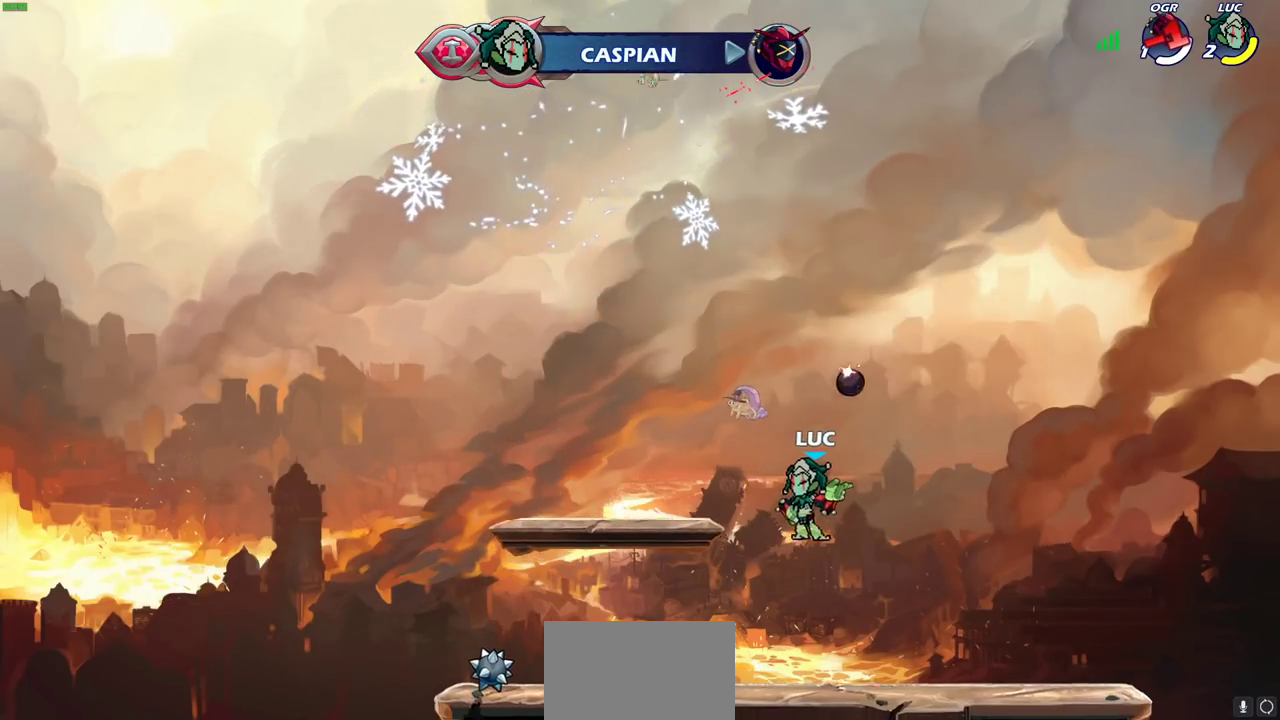
{"dt_ms": 600, "buttons": [], "left_stick": "left", "right_stick": "center", "events": [[567, "left_stick", "left"]]}
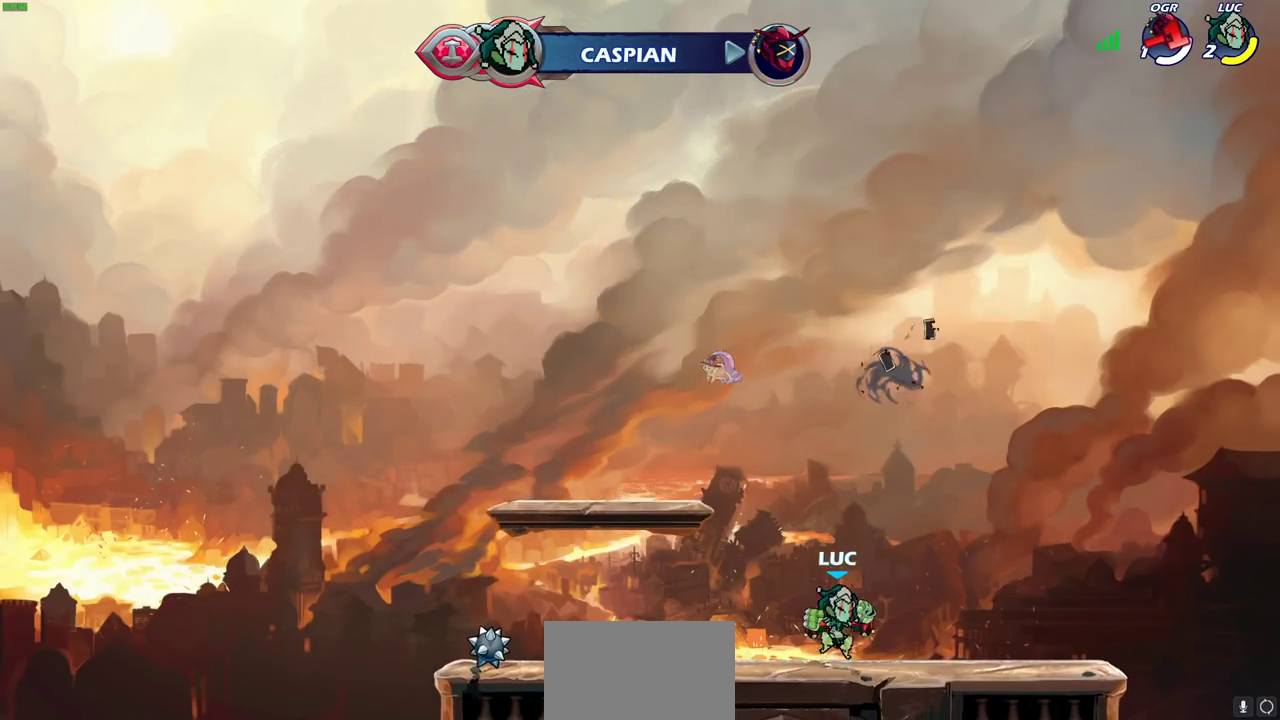
{"dt_ms": 500, "buttons": [], "left_stick": "down-right", "right_stick": "center", "events": [[117, "R2", "down"], [133, "left_stick", "up-left"], [150, "CROSS", "down"], [267, "R2", "up"], [283, "CROSS", "up"], [333, "left_stick", "down-left"], [383, "left_stick", "down"], [450, "left_stick", "down-right"]]}
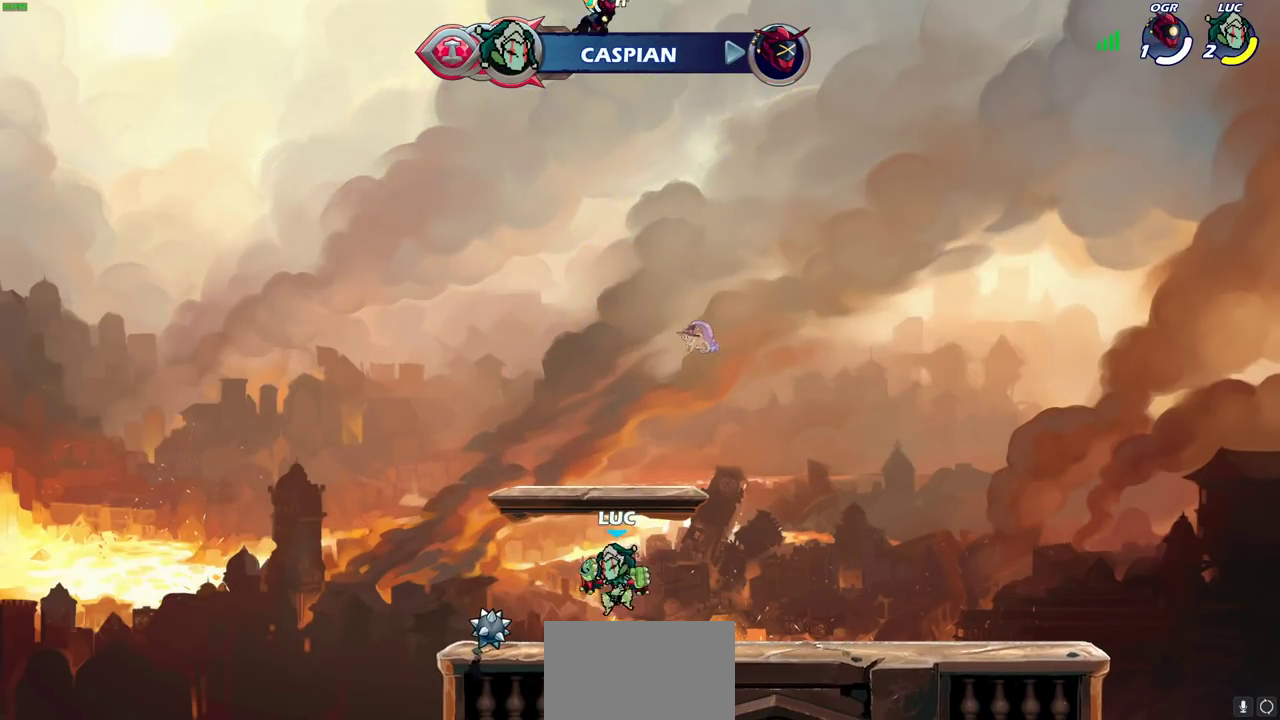
{"dt_ms": 700, "buttons": ["R2"], "left_stick": "up-left", "right_stick": "center", "events": [[67, "left_stick", "right"], [117, "R2", "down"], [150, "CROSS", "down"], [267, "R2", "up"], [283, "CROSS", "up"], [333, "left_stick", "down-right"], [417, "left_stick", "down-left"], [650, "left_stick", "up-left"], [667, "R2", "down"]]}
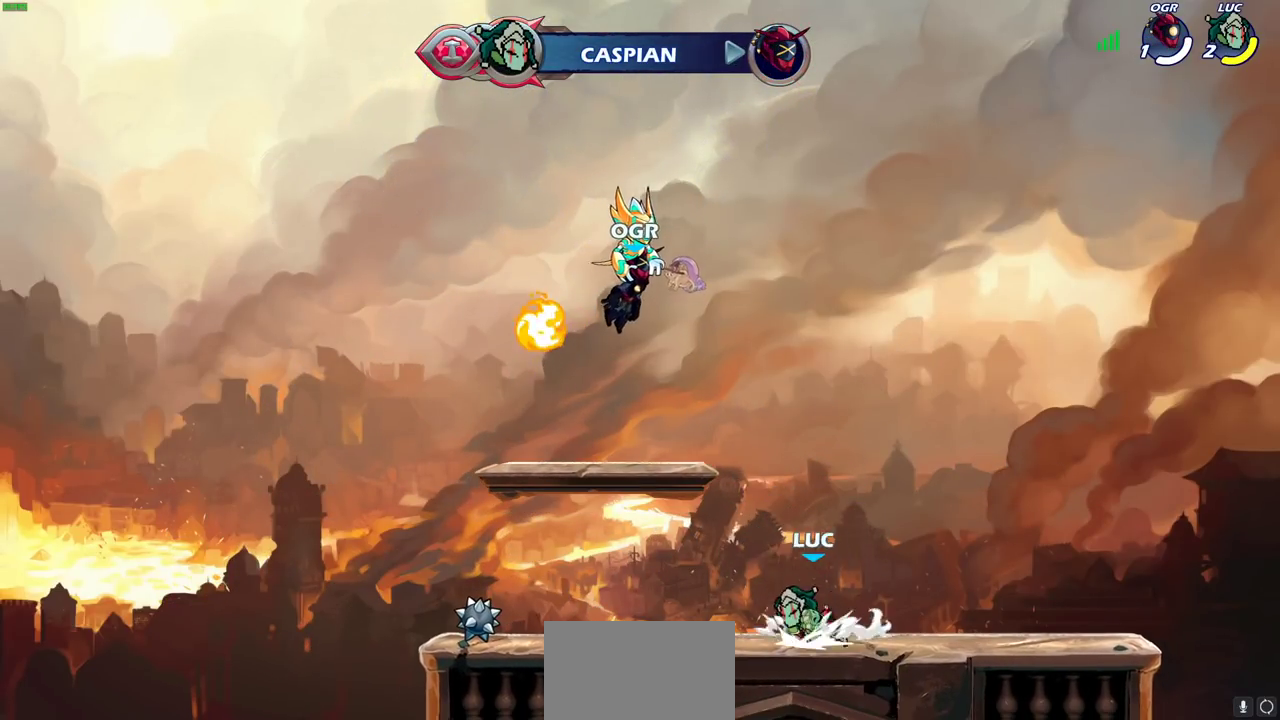
{"dt_ms": 300, "buttons": [], "left_stick": "center", "right_stick": "center", "events": [[17, "CIRCLE", "down"], [67, "R2", "up"], [67, "left_stick", "center"], [100, "CIRCLE", "up"]]}
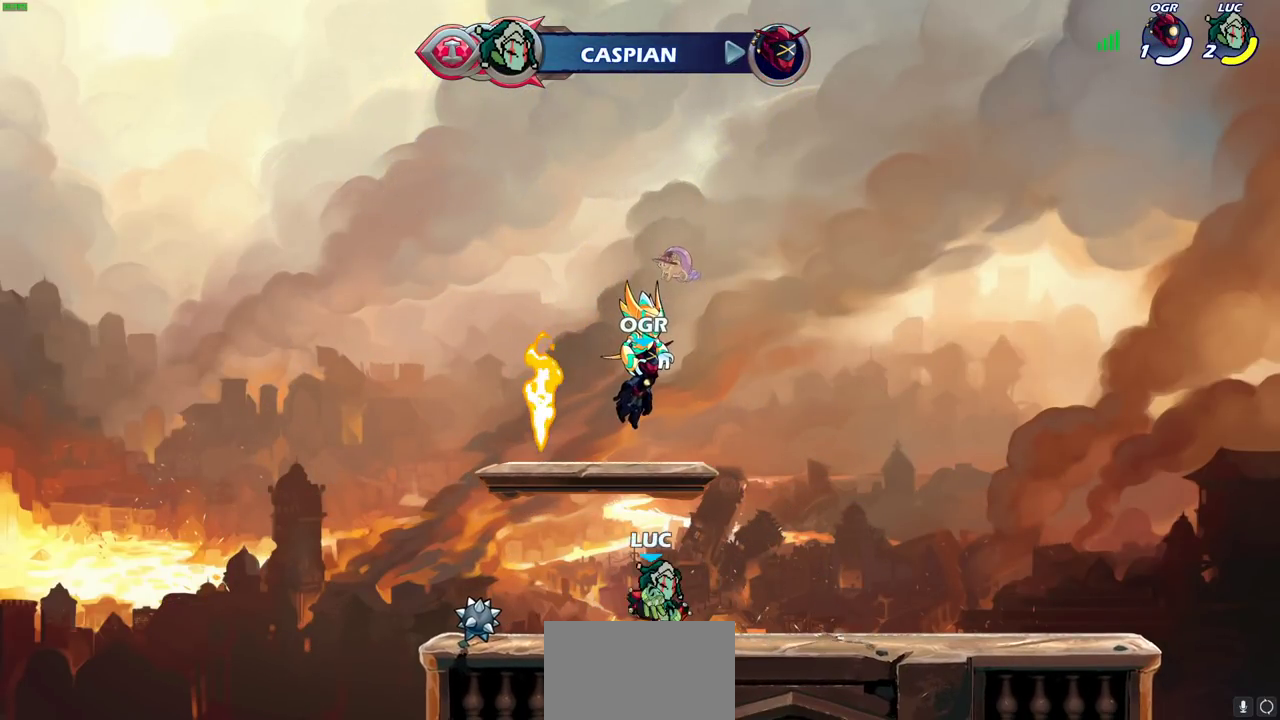
{"dt_ms": 500, "buttons": [], "left_stick": "center", "right_stick": "center", "events": []}
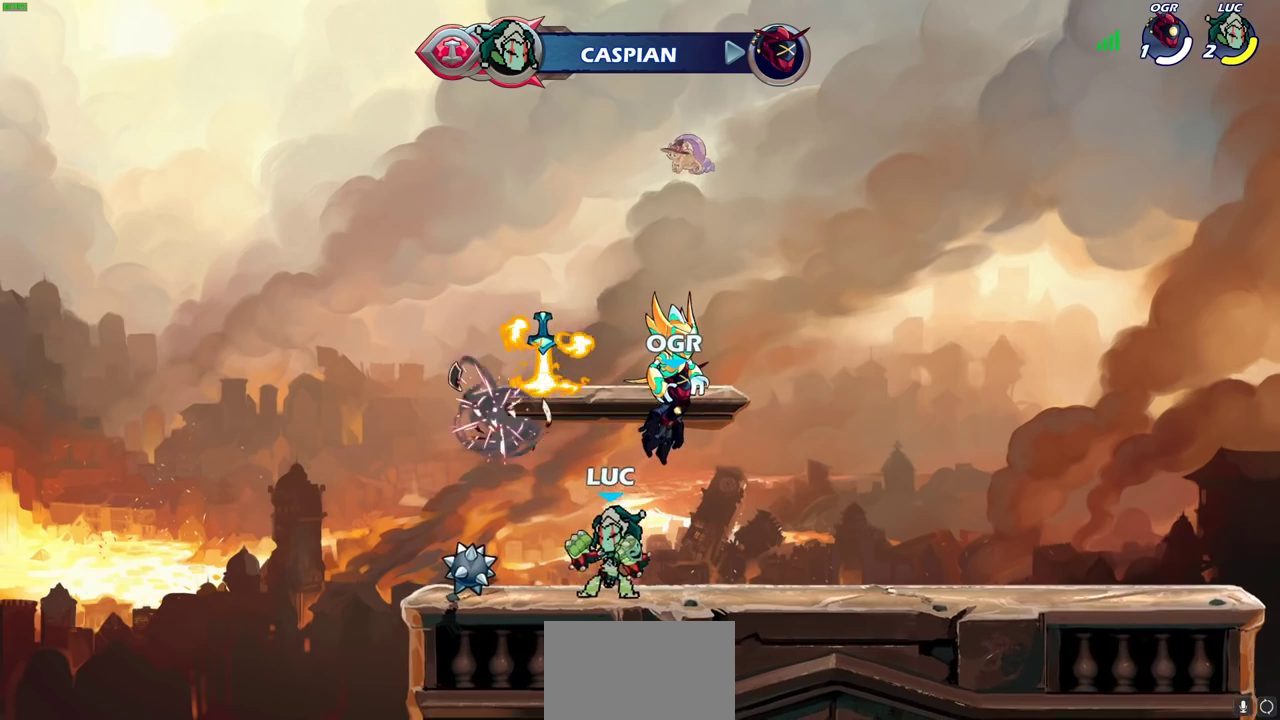
{"dt_ms": 500, "buttons": [], "left_stick": "center", "right_stick": "center", "events": [[33, "CROSS", "down"], [33, "left_stick", "left"], [100, "CROSS", "up"], [267, "left_stick", "up-right"], [400, "left_stick", "center"]]}